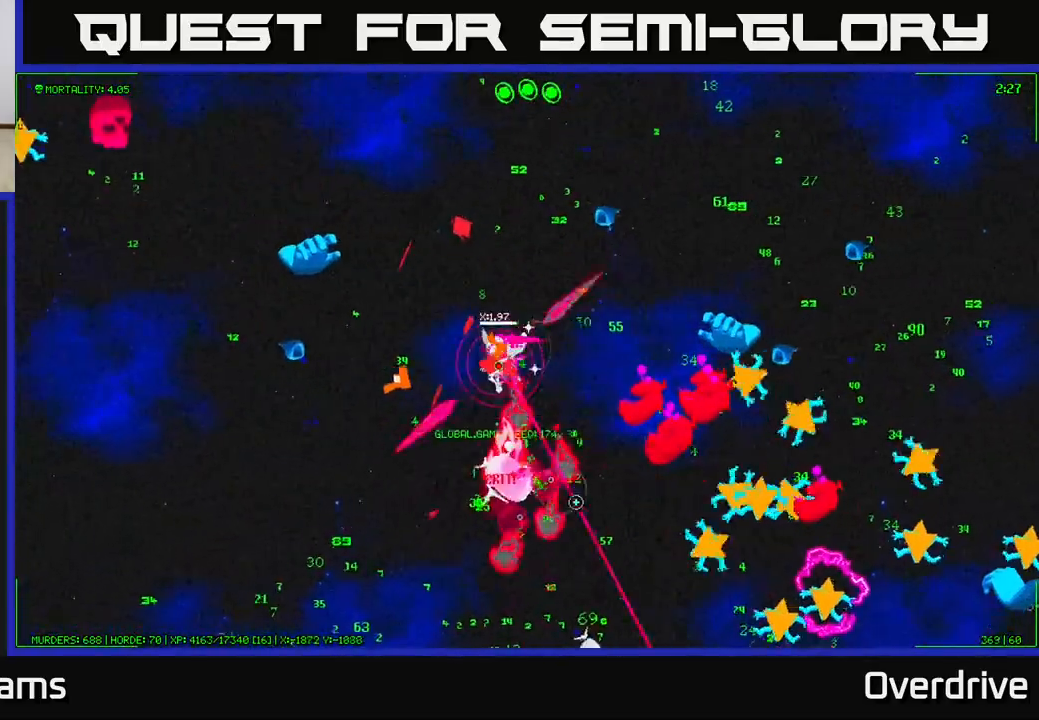
Gameplay with a controller (Xbox layout); each line is a JSON object with the inputs held at the frame after it. "events" lists button and stick changes between this image and that frame as [ms after this image, input, new state], when the widget could be followed in between.
{"buttons": [], "left_stick": "down-left", "right_stick": "right", "events": [[33, "left_stick", "down-left"], [100, "right_stick", "right"], [200, "left_stick", "down"], [367, "left_stick", "down-left"]]}
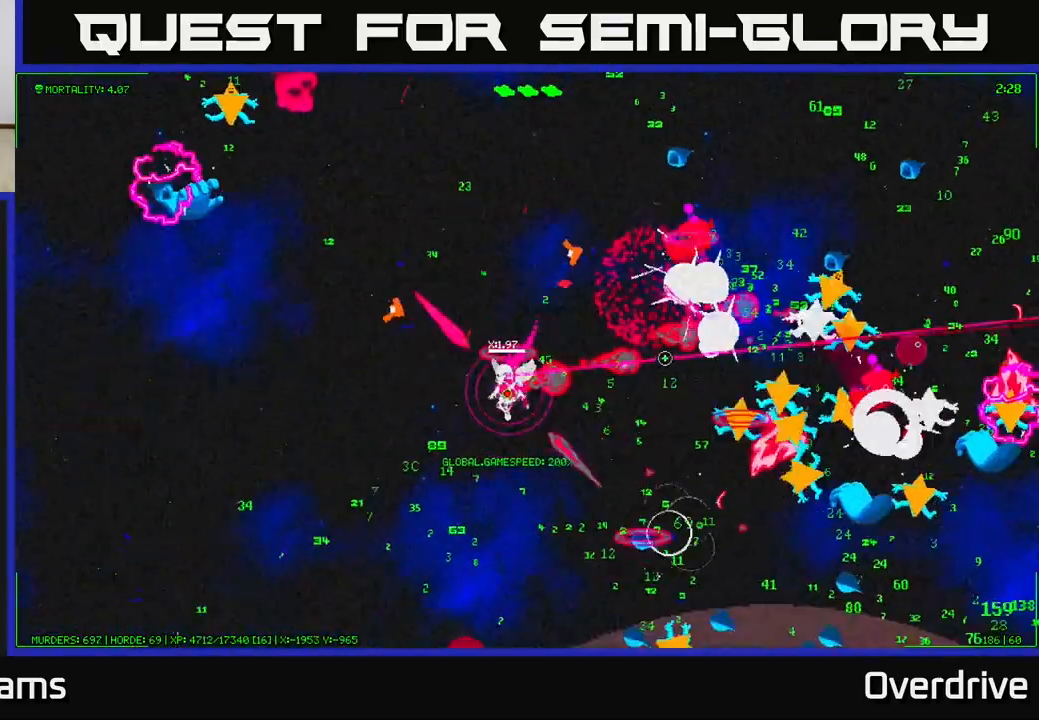
{"buttons": [], "left_stick": "right", "right_stick": "center", "events": [[150, "left_stick", "down-right"], [217, "left_stick", "right"], [350, "left_stick", "up-right"], [383, "right_stick", "center"], [467, "left_stick", "right"]]}
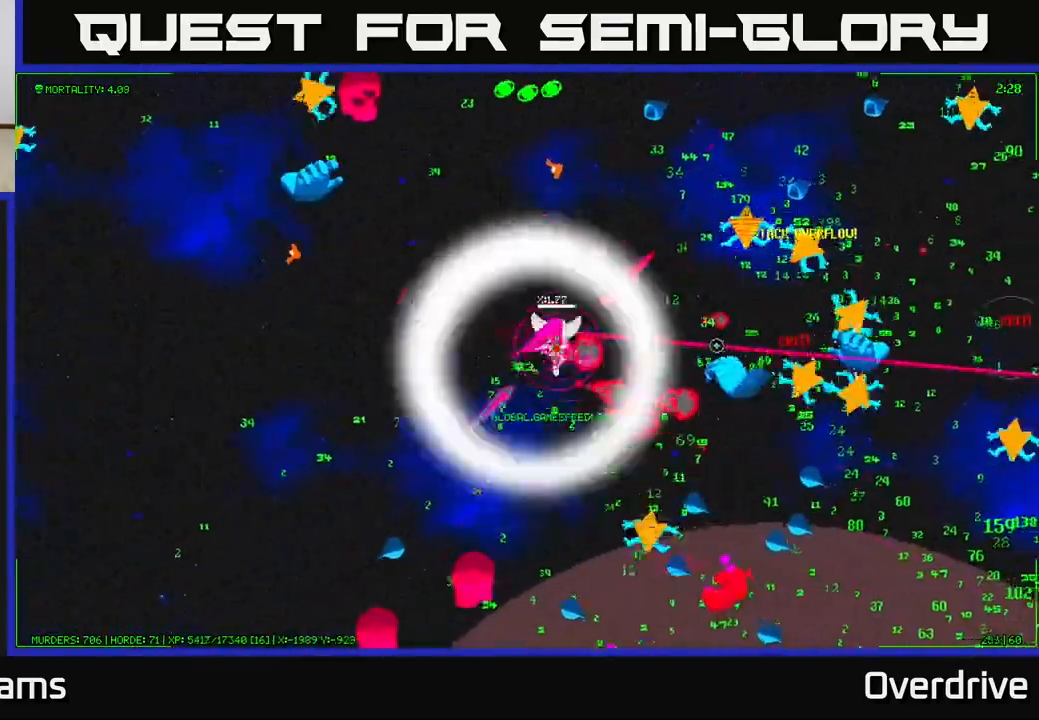
{"buttons": [], "left_stick": "right", "right_stick": "left", "events": [[33, "right_stick", "down-left"], [117, "left_stick", "down-right"], [150, "right_stick", "left"], [217, "left_stick", "down"], [467, "left_stick", "right"]]}
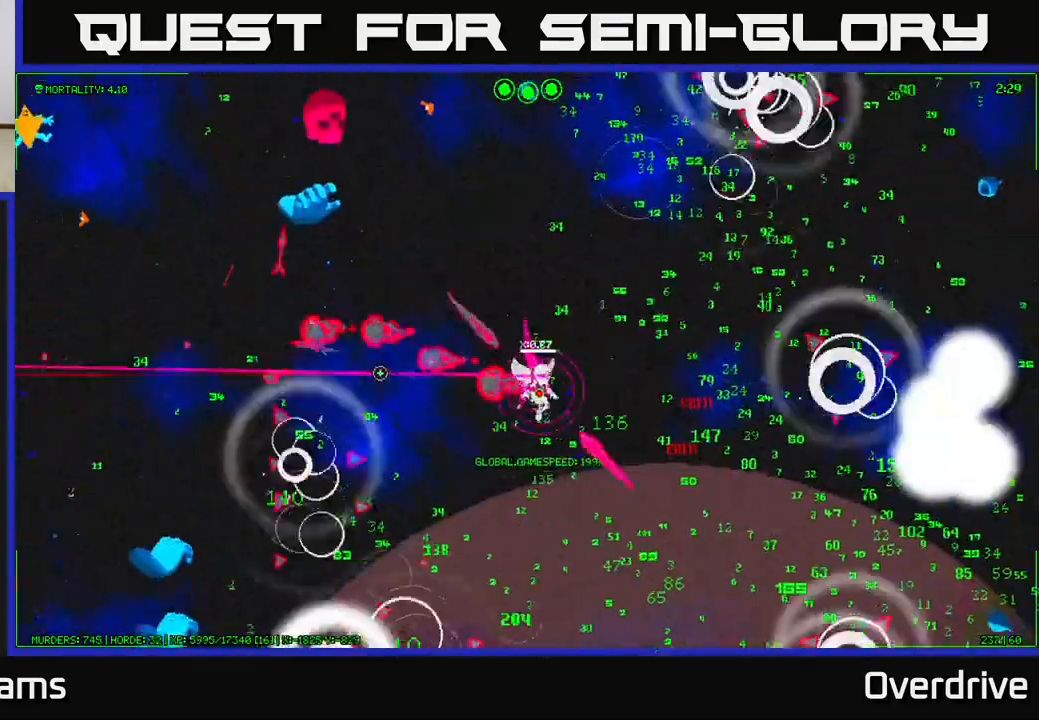
{"buttons": [], "left_stick": "right", "right_stick": "up-right", "events": [[83, "right_stick", "up-left"], [317, "right_stick", "up"], [433, "right_stick", "up-right"]]}
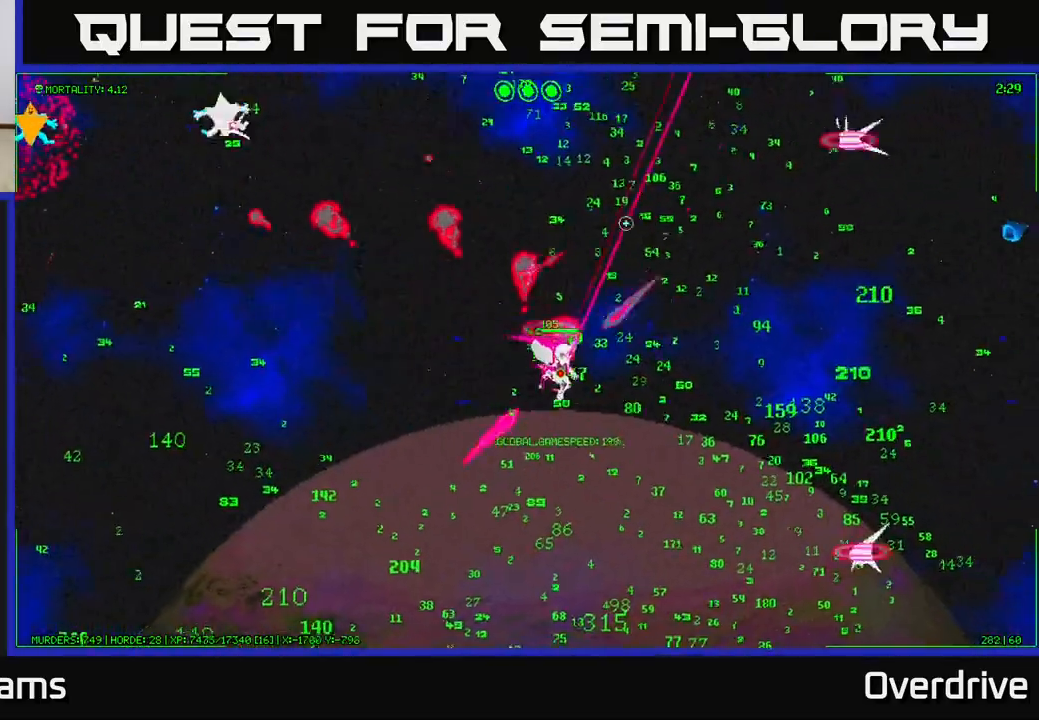
{"buttons": [], "left_stick": "down-right", "right_stick": "down-right", "events": [[50, "left_stick", "down-right"], [367, "right_stick", "down-right"]]}
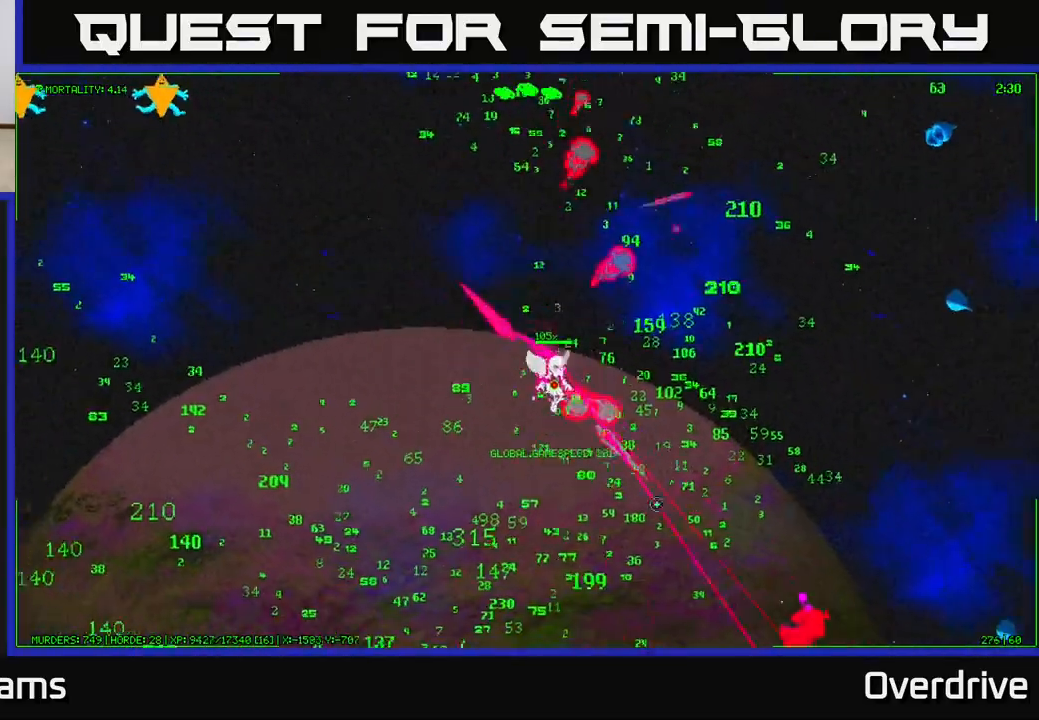
{"buttons": [], "left_stick": "down-left", "right_stick": "down-right", "events": [[33, "left_stick", "down"], [50, "right_stick", "down"], [167, "left_stick", "down-left"], [483, "right_stick", "down-right"]]}
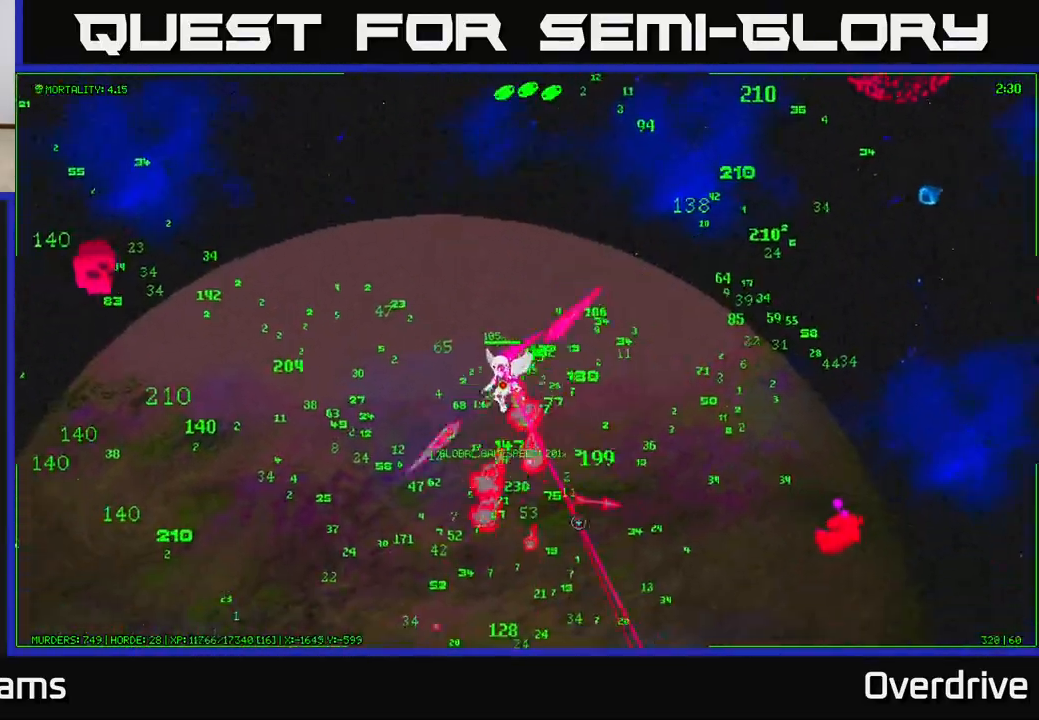
{"buttons": [], "left_stick": "right", "right_stick": "up-right", "events": [[17, "left_stick", "down"], [233, "left_stick", "down-right"], [333, "right_stick", "right"], [483, "left_stick", "right"], [500, "right_stick", "up-right"]]}
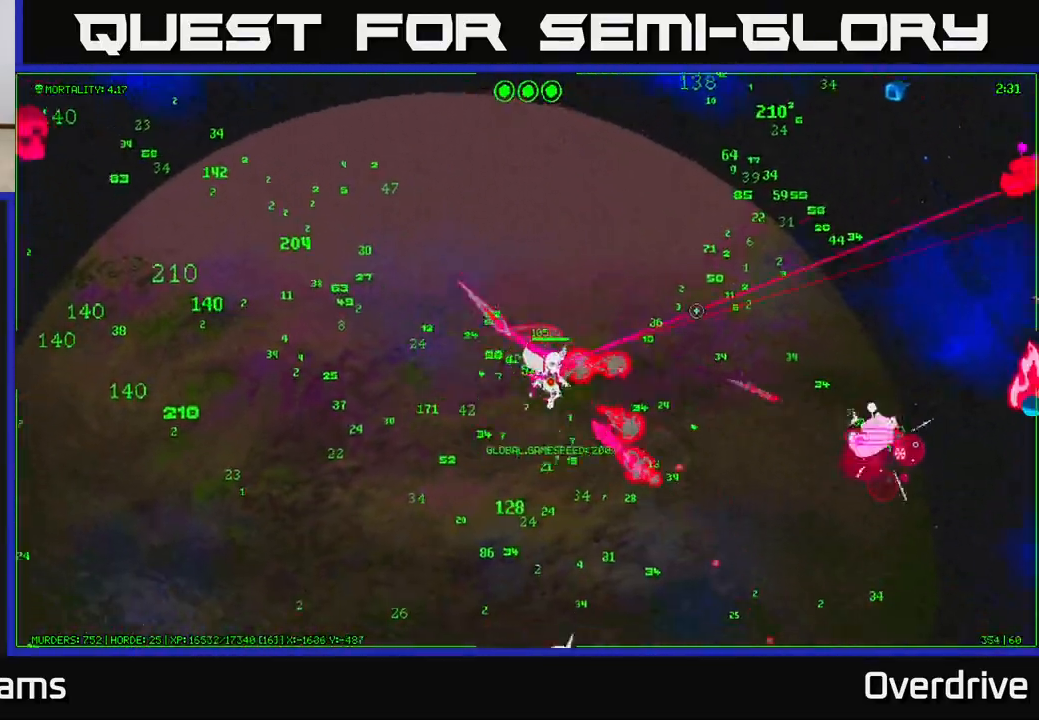
{"buttons": [], "left_stick": "up-right", "right_stick": "up-right", "events": [[367, "left_stick", "up-right"]]}
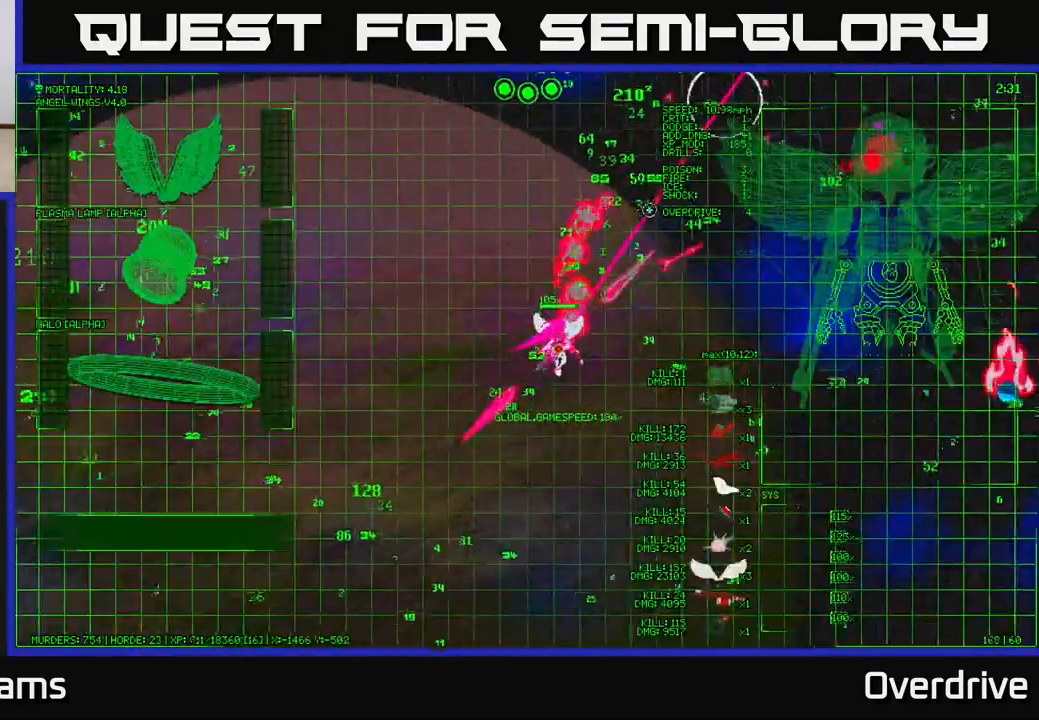
{"buttons": [], "left_stick": "left", "right_stick": "center", "events": [[150, "right_stick", "up"], [250, "left_stick", "up"], [317, "right_stick", "center"], [367, "left_stick", "center"], [467, "left_stick", "left"]]}
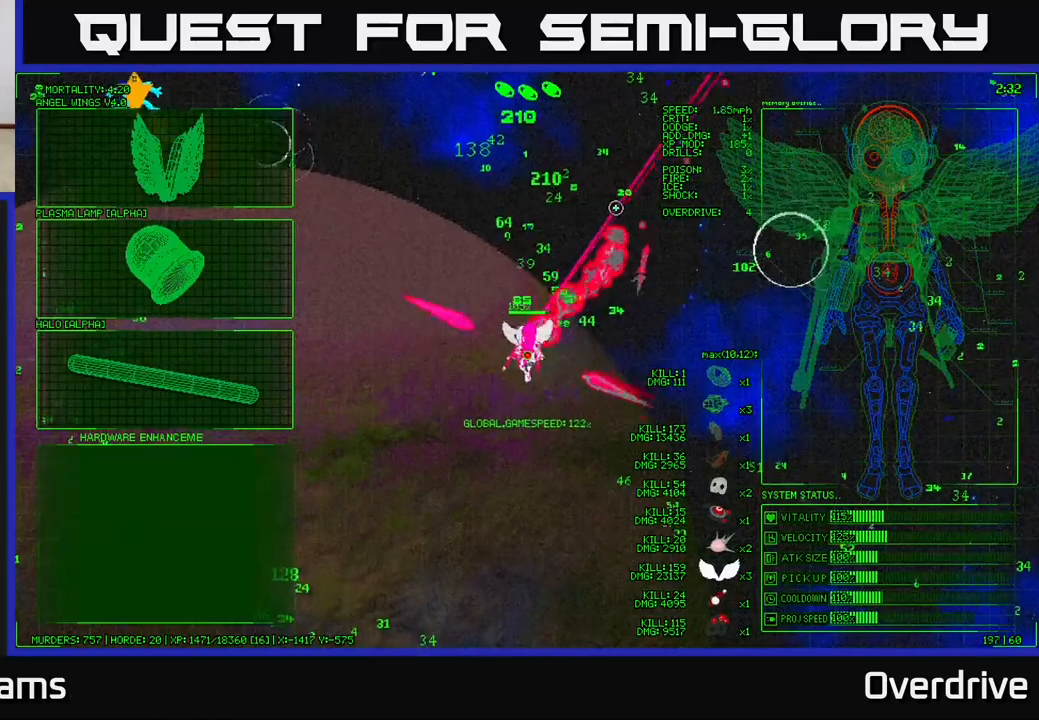
{"buttons": [], "left_stick": "down-left", "right_stick": "center", "events": [[417, "left_stick", "down-left"]]}
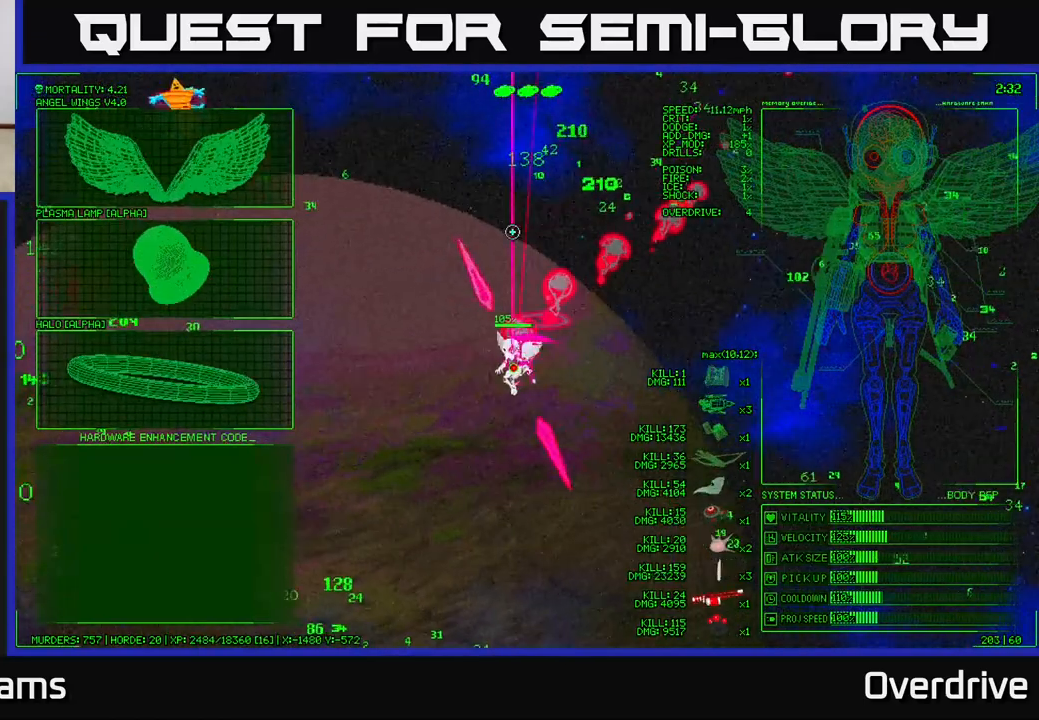
{"buttons": [], "left_stick": "down-left", "right_stick": "center", "events": []}
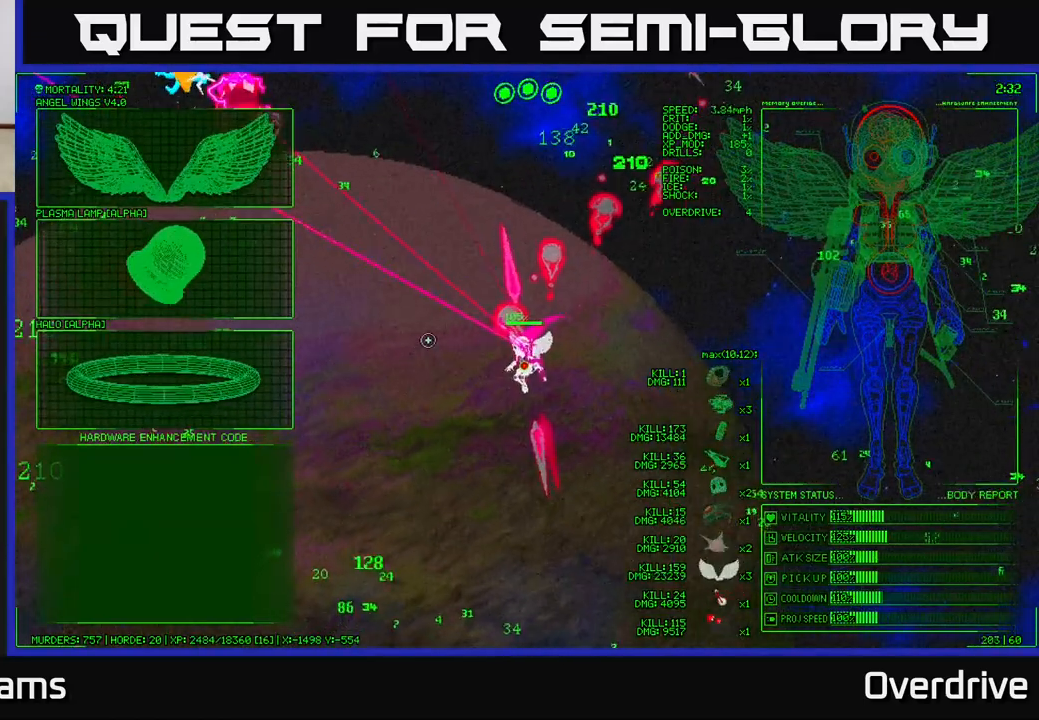
{"buttons": [], "left_stick": "up-left", "right_stick": "center", "events": [[417, "left_stick", "up-left"]]}
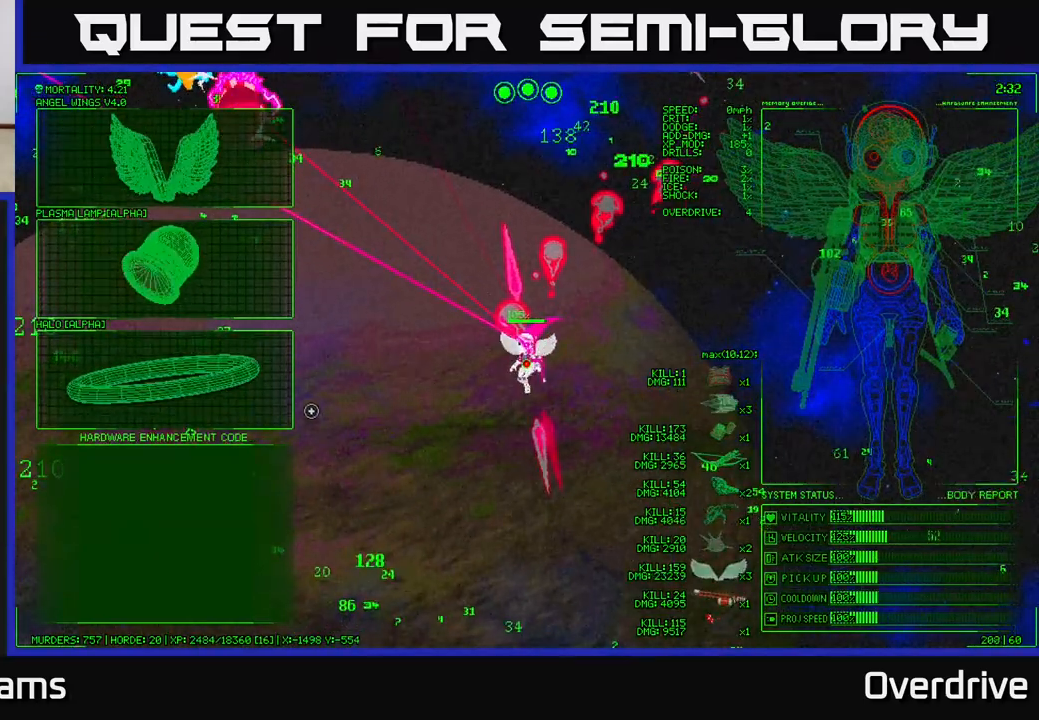
{"buttons": [], "left_stick": "up-right", "right_stick": "up-left", "events": [[233, "A", "down"], [250, "left_stick", "center"], [317, "A", "up"], [417, "left_stick", "up-right"], [500, "right_stick", "up-left"]]}
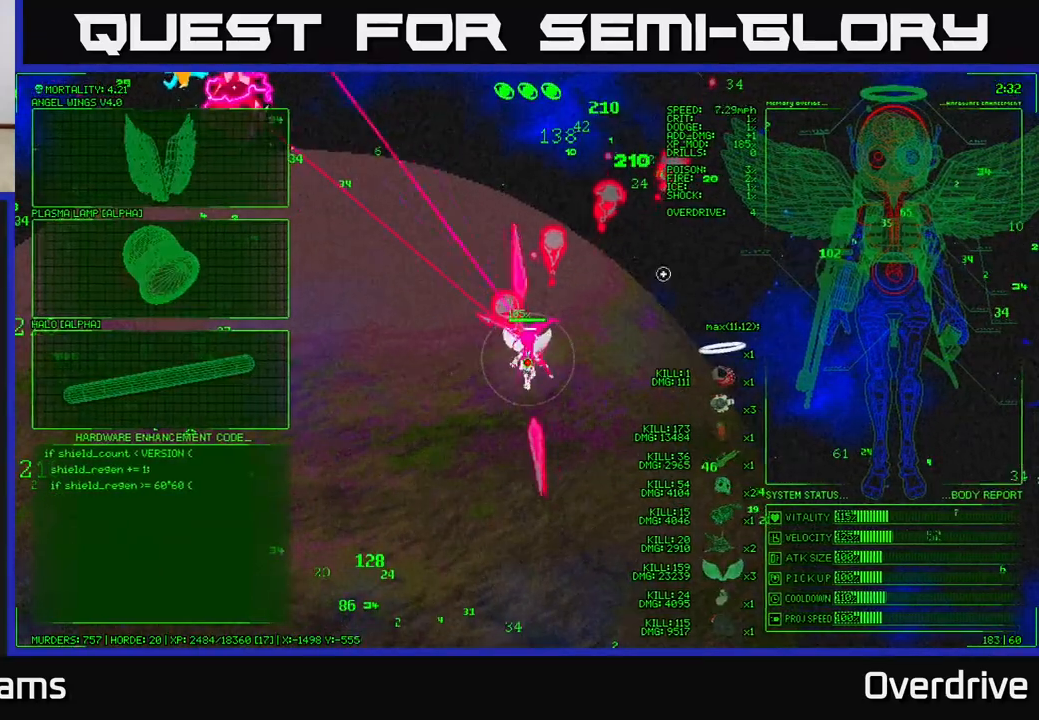
{"buttons": [], "left_stick": "up-right", "right_stick": "up-right", "events": [[300, "right_stick", "up-right"]]}
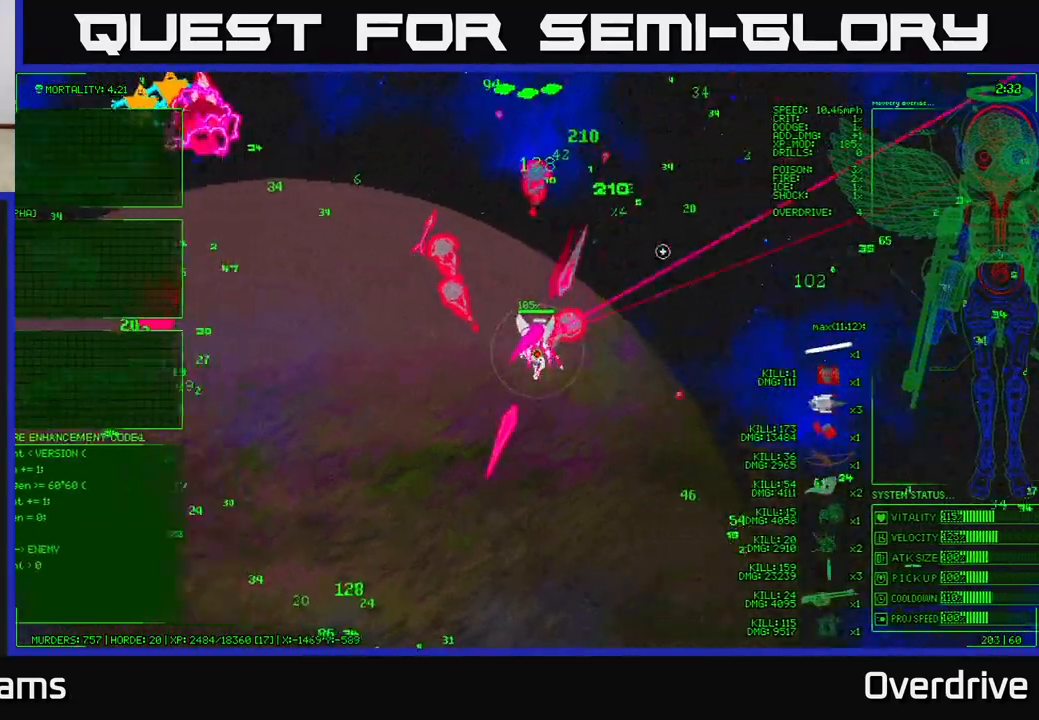
{"buttons": [], "left_stick": "up-right", "right_stick": "up", "events": [[67, "right_stick", "up"], [183, "right_stick", "up-right"], [367, "right_stick", "up"]]}
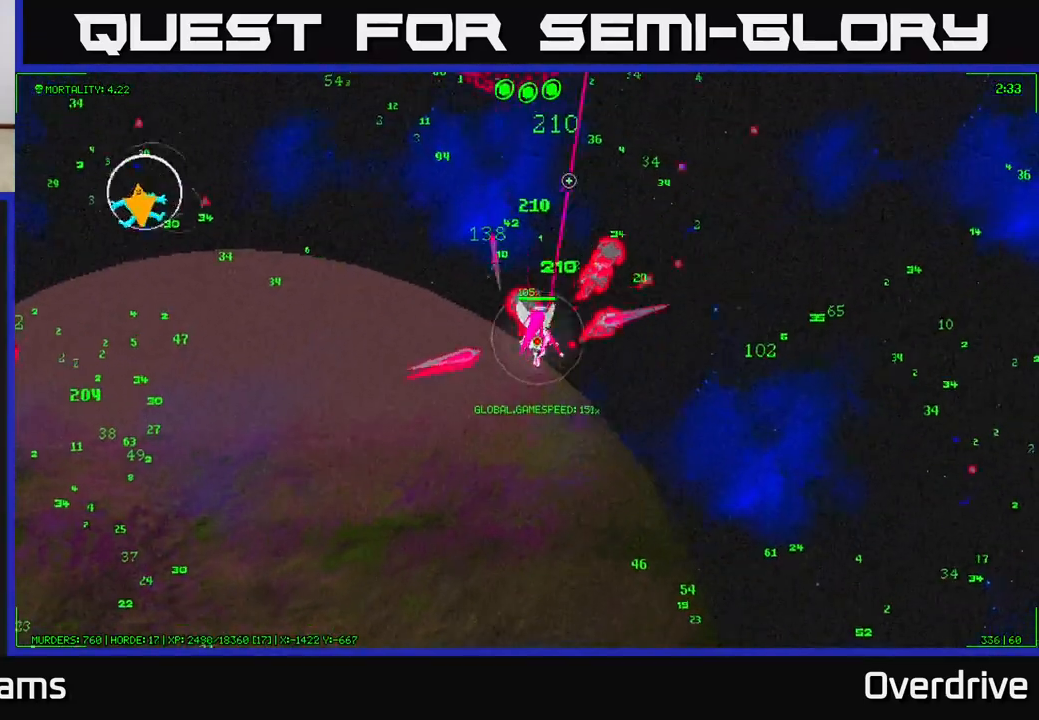
{"buttons": [], "left_stick": "up", "right_stick": "up-left", "events": [[33, "right_stick", "up-right"], [200, "right_stick", "up"], [350, "right_stick", "up-left"], [450, "left_stick", "up"]]}
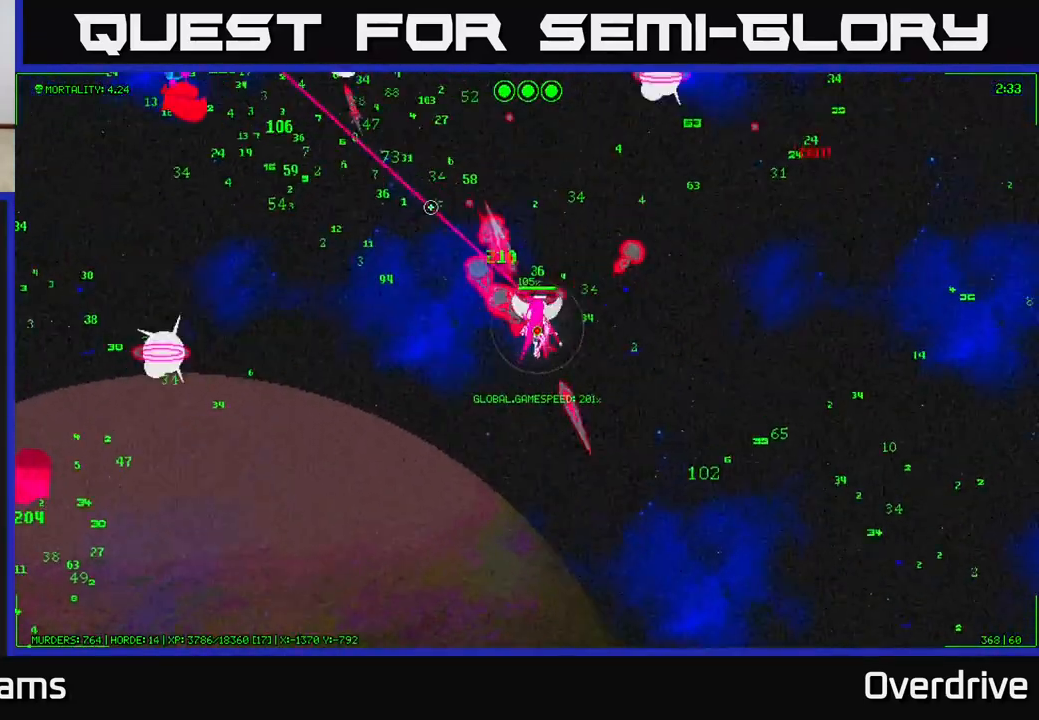
{"buttons": [], "left_stick": "up-left", "right_stick": "up-left", "events": [[33, "left_stick", "up-left"]]}
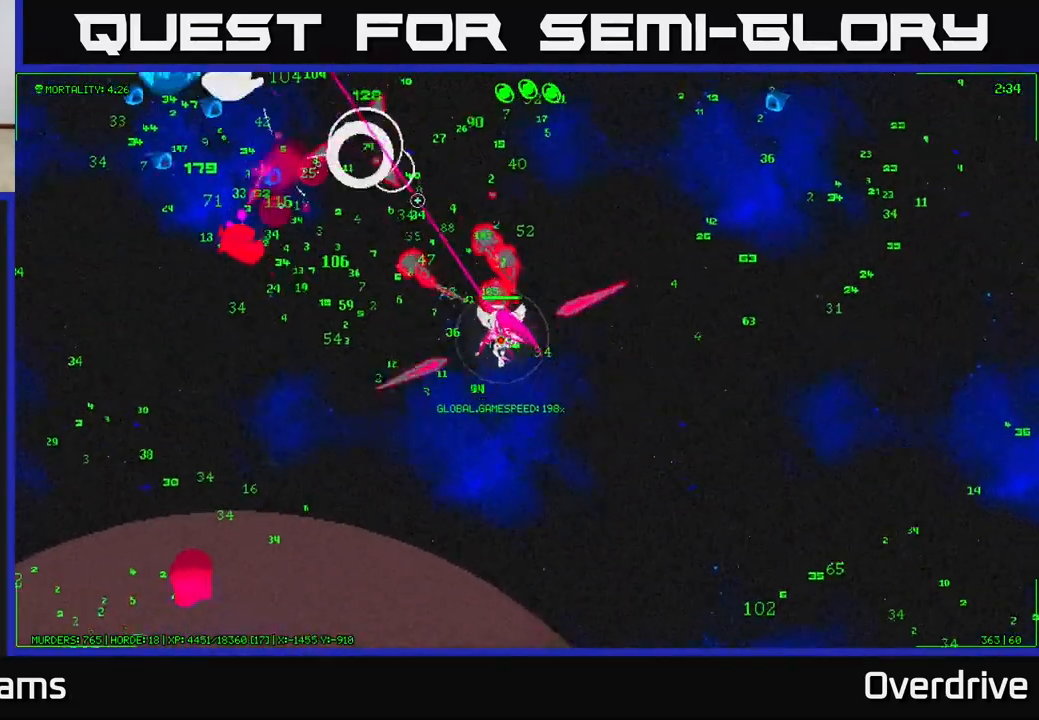
{"buttons": [], "left_stick": "up-left", "right_stick": "up-left", "events": [[300, "left_stick", "left"], [467, "left_stick", "up-left"]]}
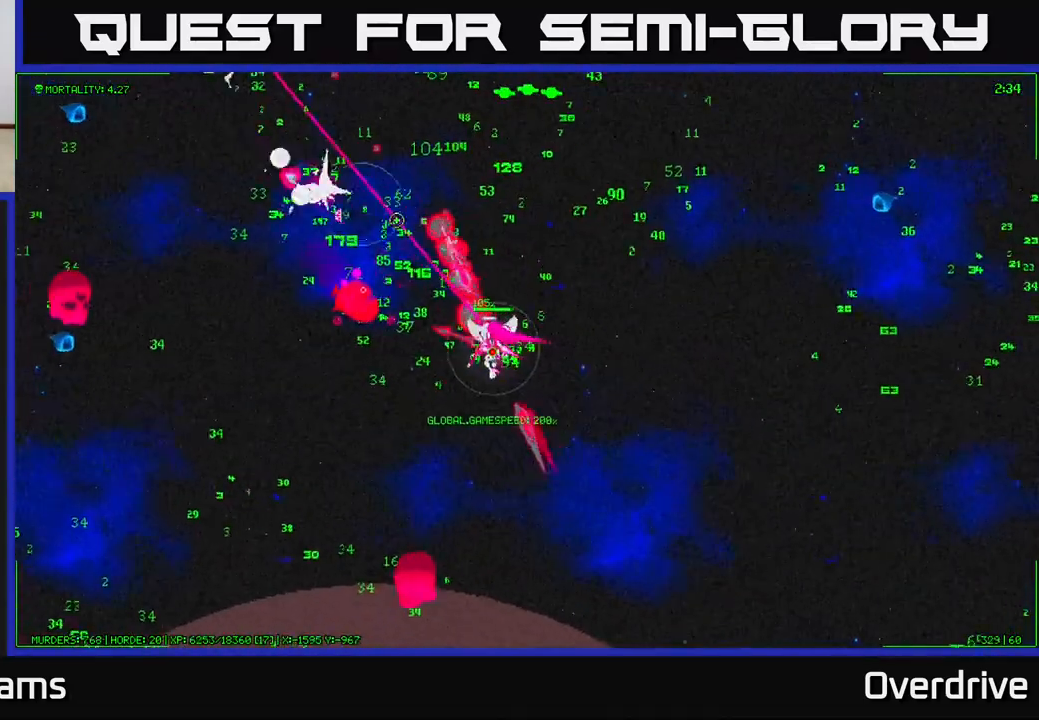
{"buttons": [], "left_stick": "up", "right_stick": "up", "events": [[67, "left_stick", "left"], [250, "left_stick", "down-left"], [433, "right_stick", "up"], [467, "left_stick", "up"]]}
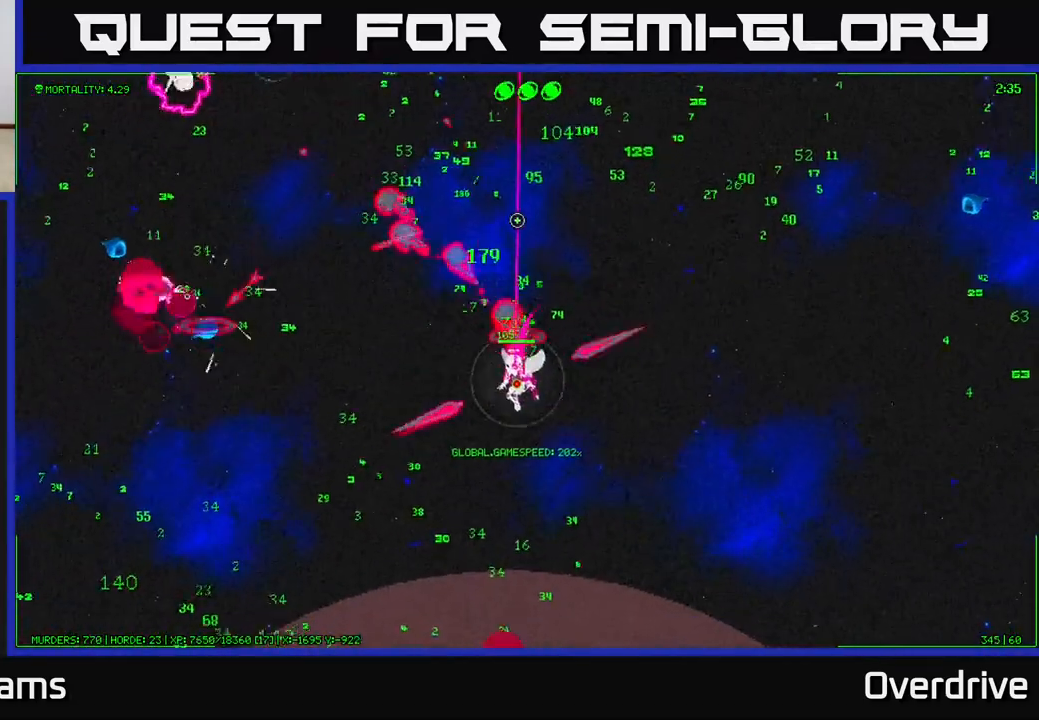
{"buttons": [], "left_stick": "up", "right_stick": "up-right", "events": [[50, "right_stick", "up-right"]]}
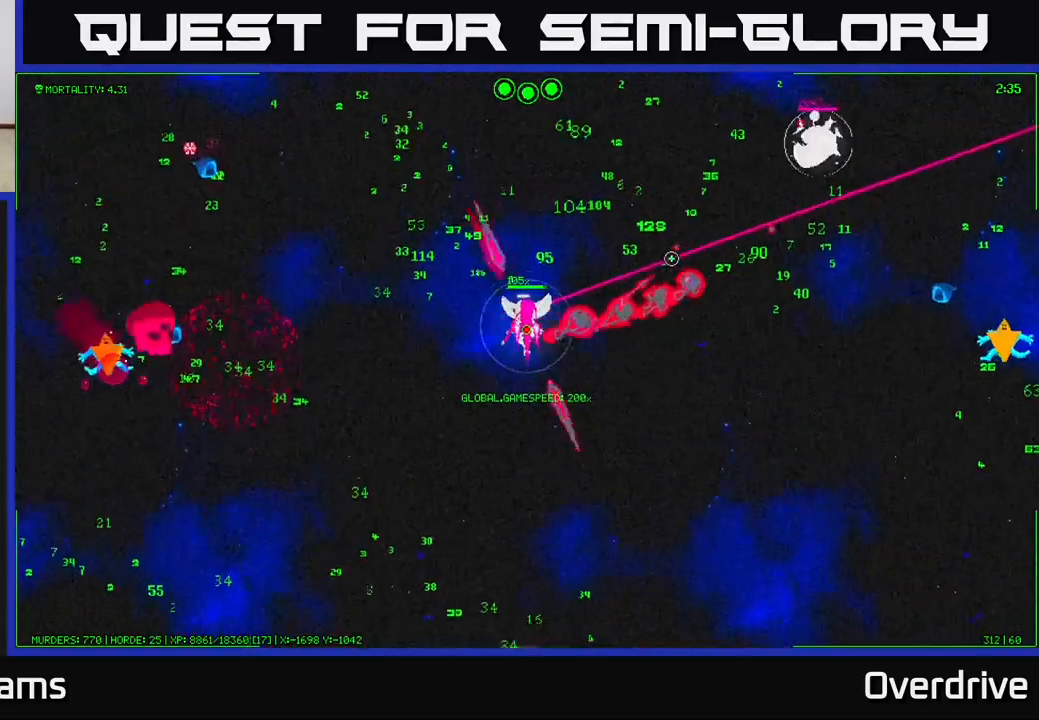
{"buttons": [], "left_stick": "up-right", "right_stick": "right", "events": [[83, "right_stick", "right"], [350, "left_stick", "up-right"]]}
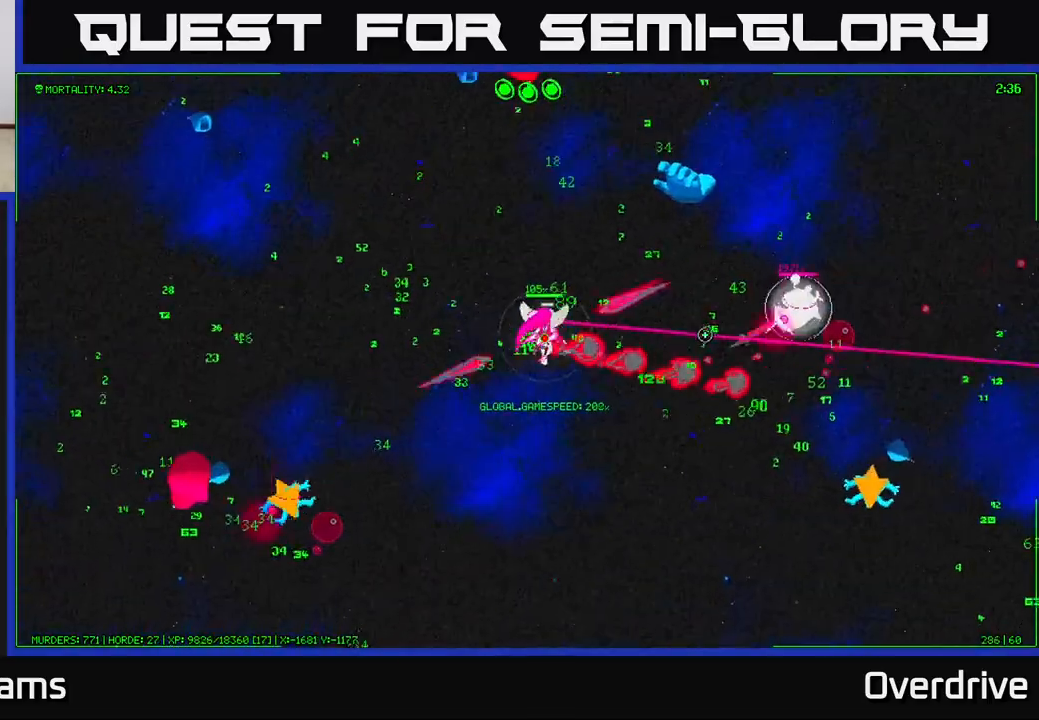
{"buttons": [], "left_stick": "center", "right_stick": "right", "events": [[50, "left_stick", "right"], [317, "left_stick", "down"], [417, "left_stick", "left"], [500, "left_stick", "center"]]}
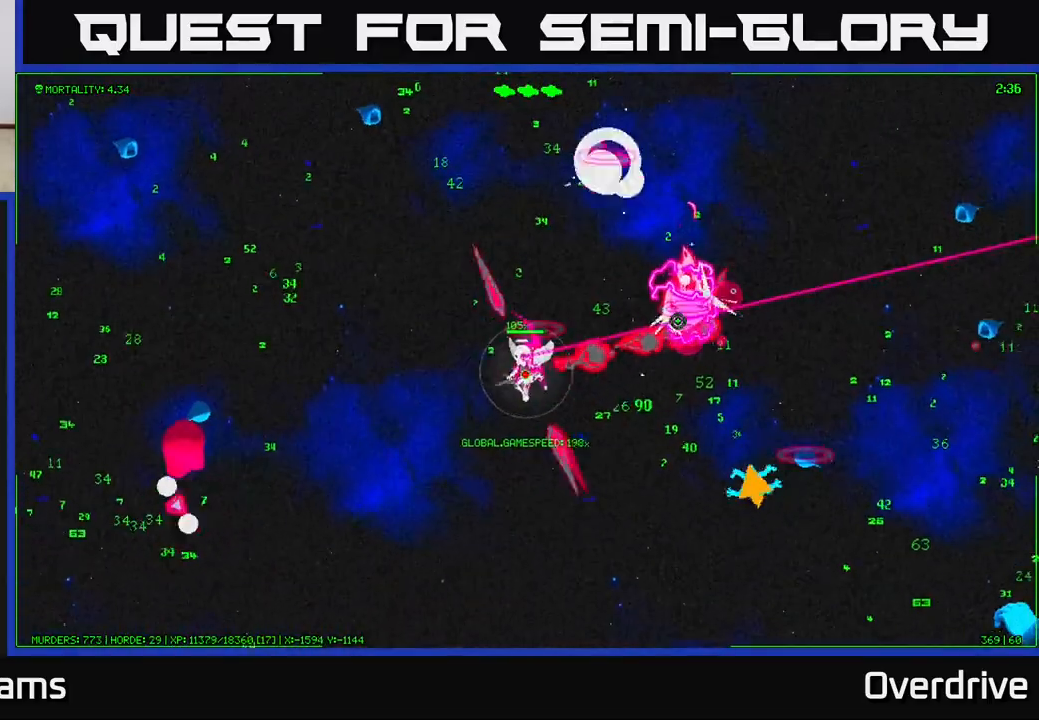
{"buttons": [], "left_stick": "center", "right_stick": "right", "events": []}
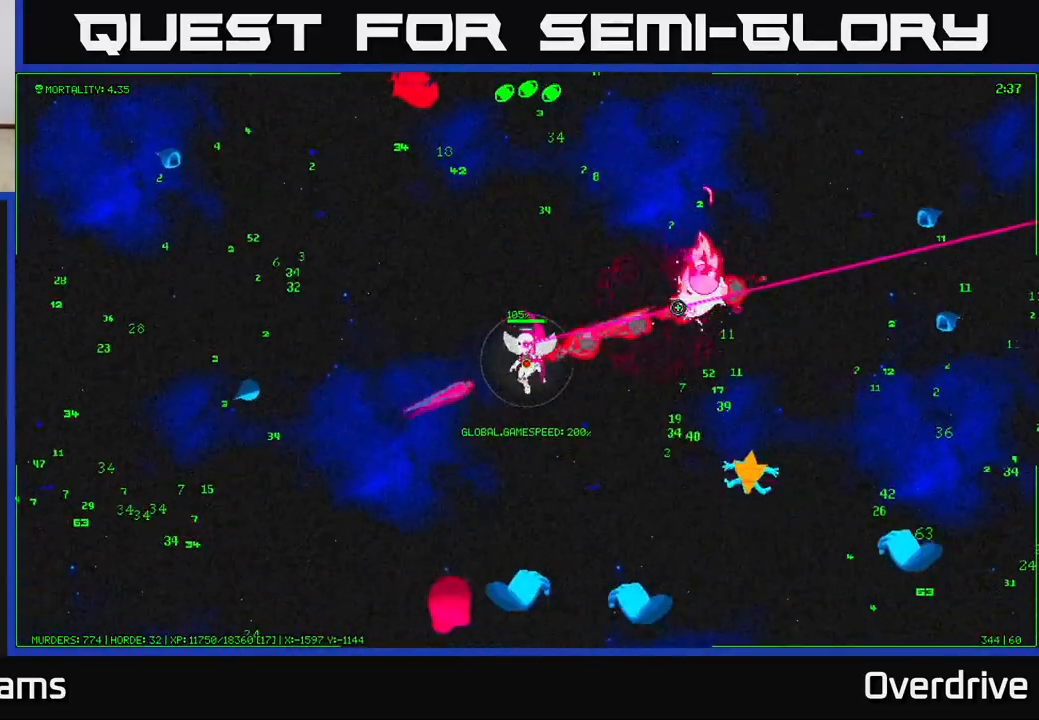
{"buttons": [], "left_stick": "center", "right_stick": "right", "events": [[67, "left_stick", "up-right"], [417, "left_stick", "center"]]}
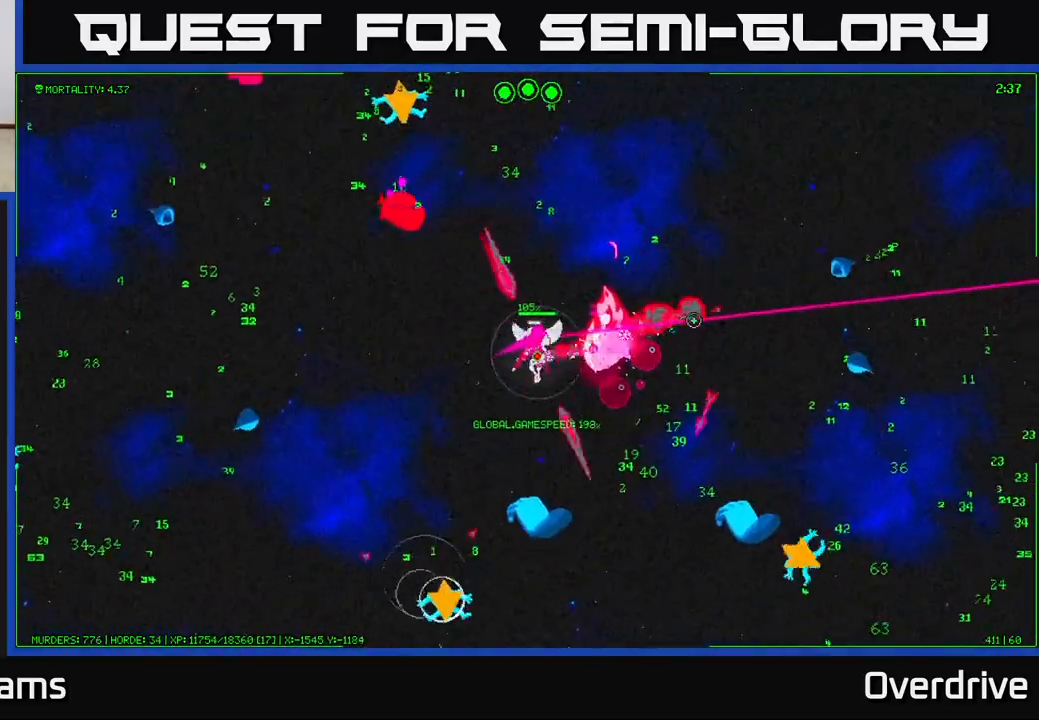
{"buttons": [], "left_stick": "right", "right_stick": "down-right", "events": [[83, "left_stick", "up-left"], [217, "right_stick", "down-right"], [300, "left_stick", "up-right"], [417, "left_stick", "right"]]}
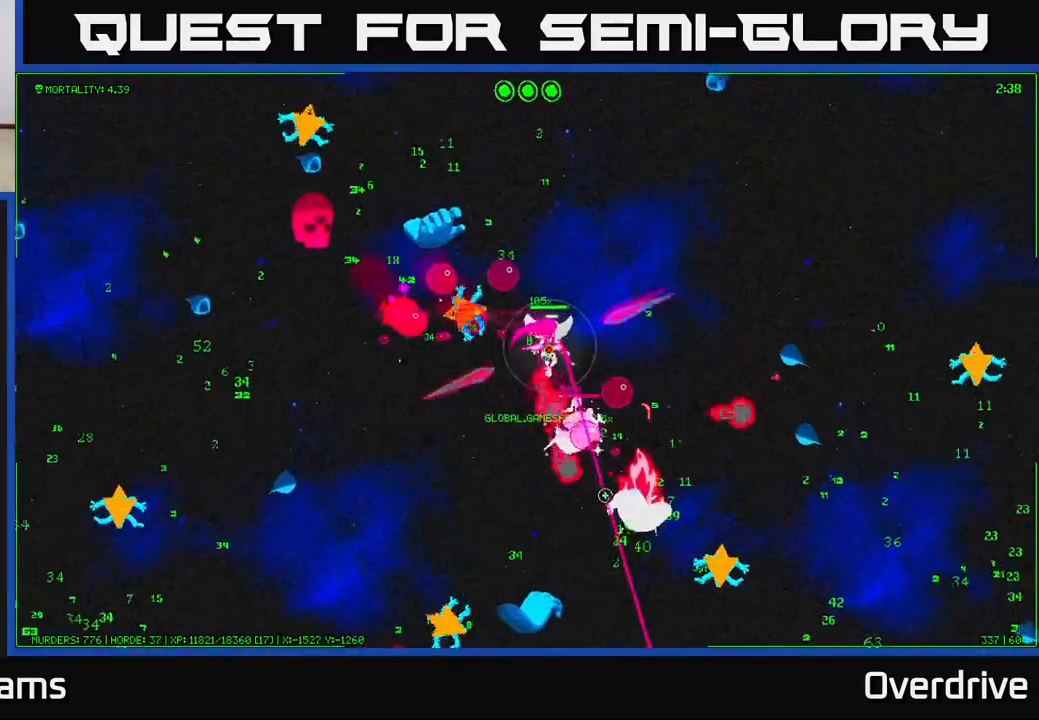
{"buttons": [], "left_stick": "right", "right_stick": "down-left", "events": [[17, "right_stick", "down"], [133, "left_stick", "up-right"], [333, "right_stick", "down-left"], [417, "left_stick", "right"]]}
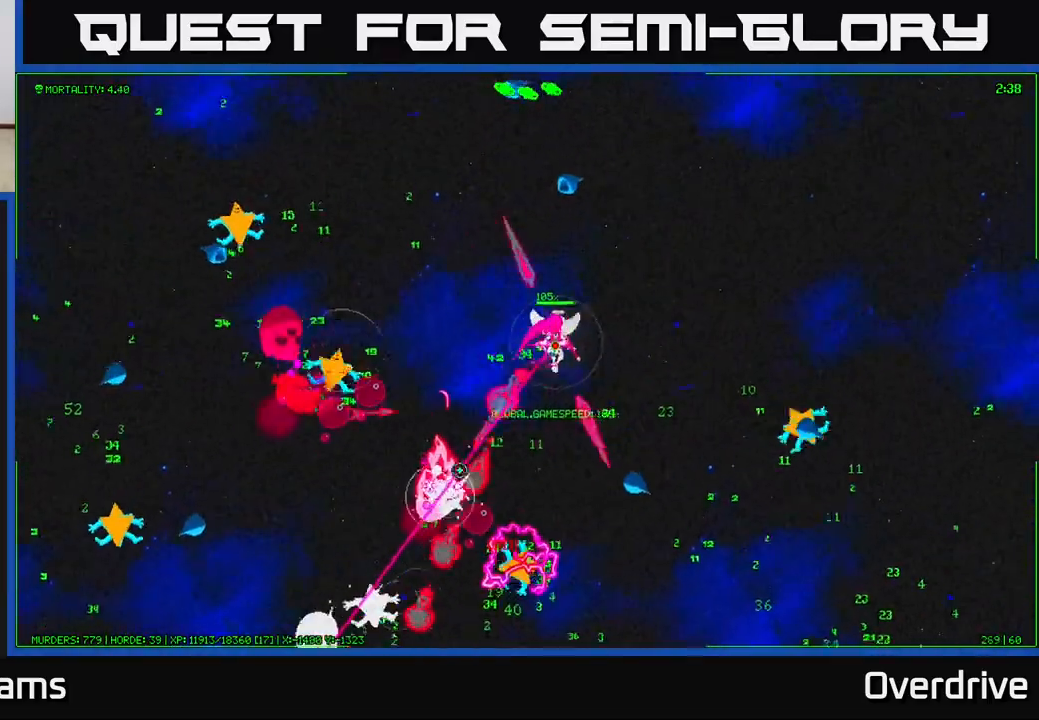
{"buttons": [], "left_stick": "right", "right_stick": "down-left", "events": [[50, "left_stick", "up-right"], [183, "left_stick", "center"], [433, "left_stick", "right"]]}
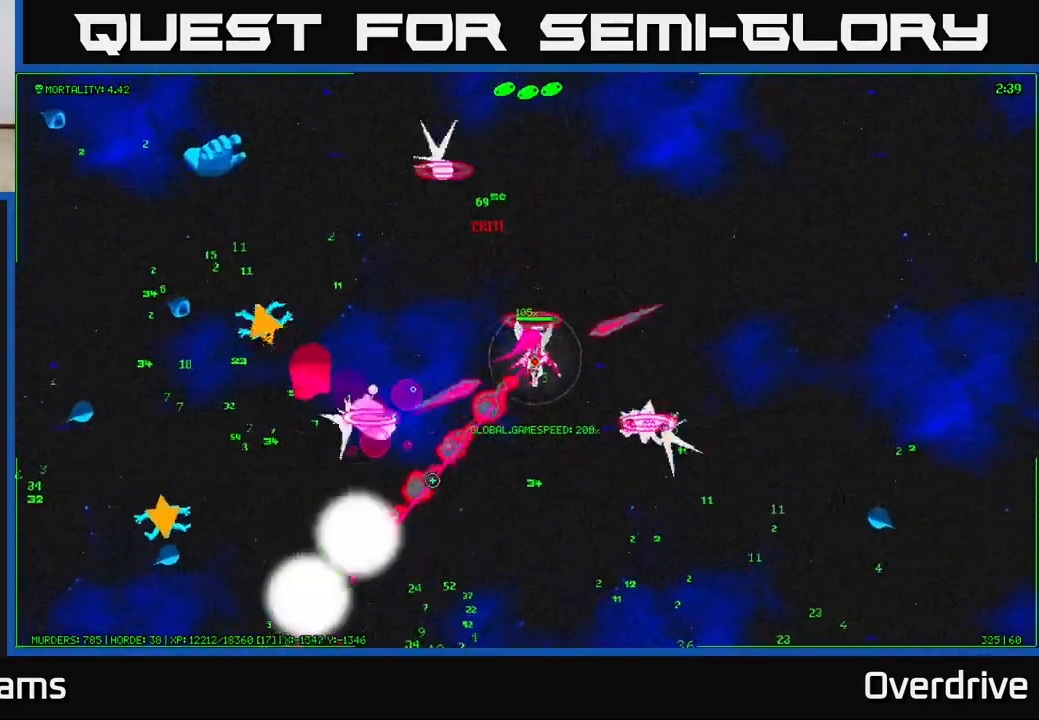
{"buttons": [], "left_stick": "down-right", "right_stick": "down-left", "events": [[33, "left_stick", "up-right"], [383, "left_stick", "down-right"]]}
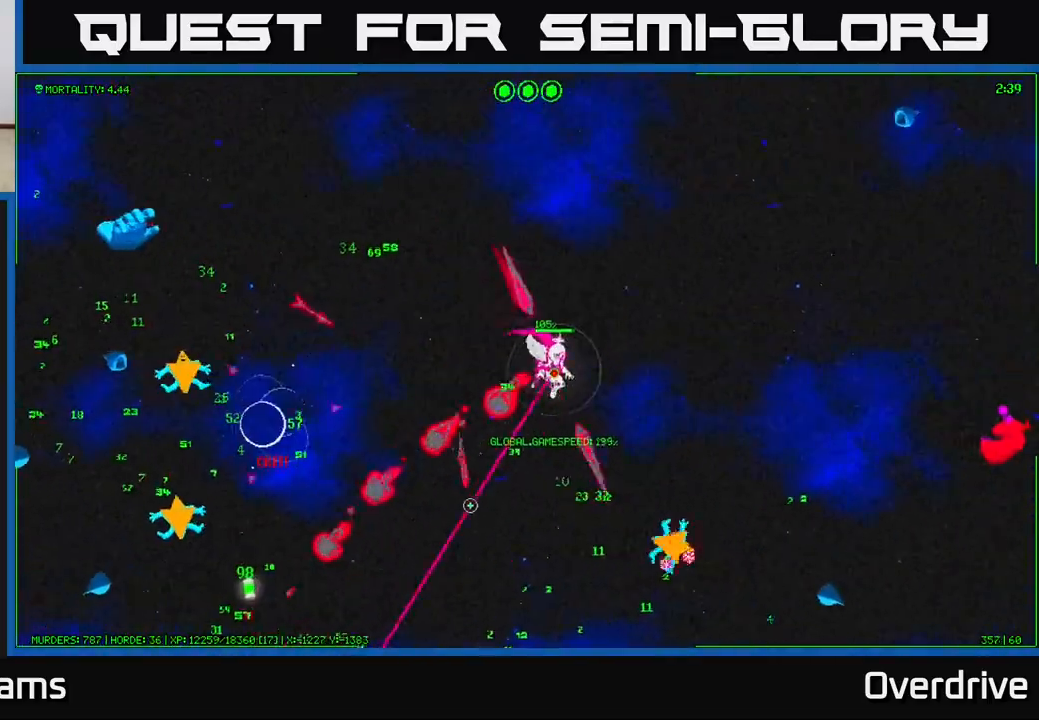
{"buttons": [], "left_stick": "down-left", "right_stick": "down", "events": [[17, "right_stick", "down"], [117, "left_stick", "right"], [283, "left_stick", "down-left"], [350, "right_stick", "down-right"], [467, "right_stick", "down"]]}
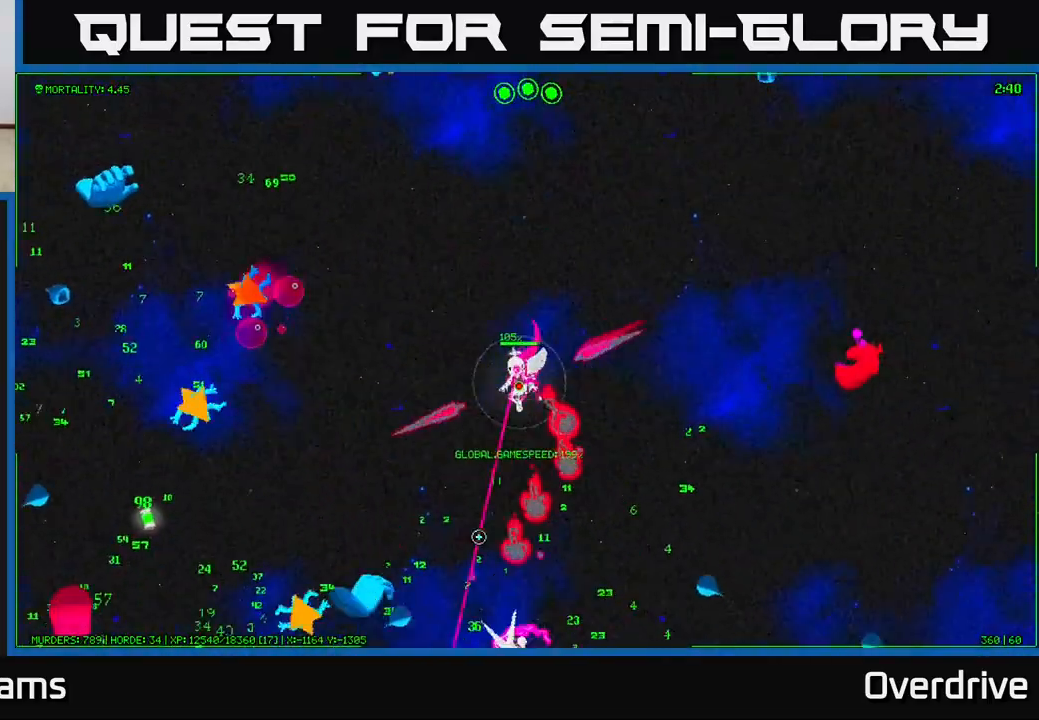
{"buttons": [], "left_stick": "down-left", "right_stick": "down-left", "events": [[17, "right_stick", "down-left"], [83, "right_stick", "left"], [267, "right_stick", "down-left"]]}